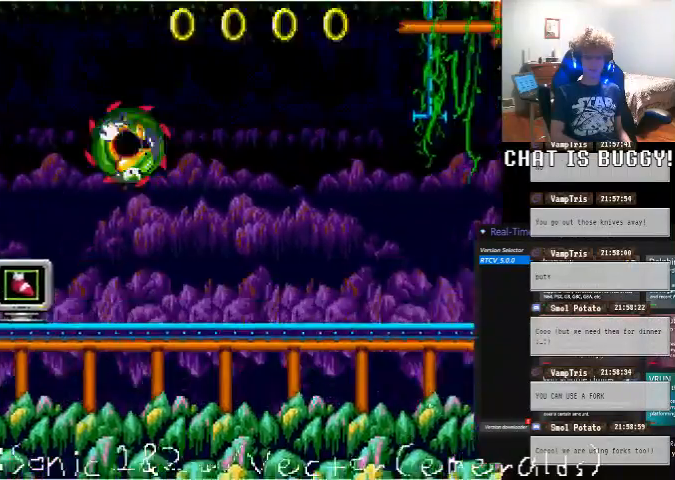
Gameplay with a controller (Xbox layout); each line is a JSON object with the inputs held at the frame after it. "events" lists button and stick changes between this image and that frame as [ms after this image, input, new state], when the widget could be followed in between. Not read: L1 L2 L3 R1 R2 R3.
{"buttons": ["DPAD_RIGHT"], "left_stick": "center", "right_stick": "center", "events": [[300, "DPAD_RIGHT", "down"]]}
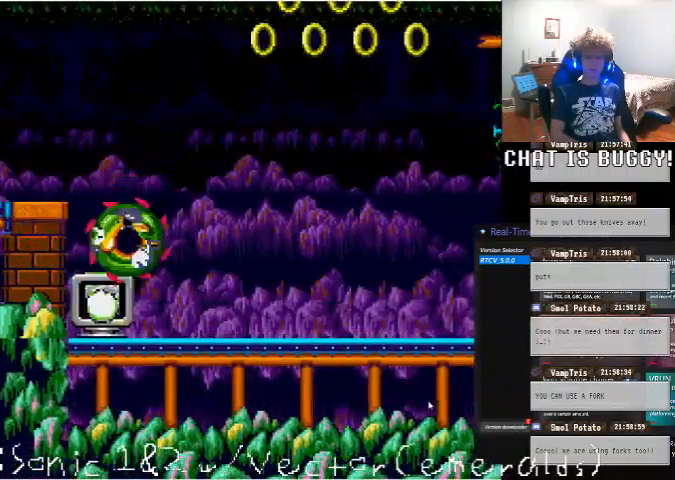
{"buttons": ["A", "DPAD_UP", "DPAD_RIGHT"], "left_stick": "center", "right_stick": "center", "events": [[150, "DPAD_UP", "down"], [400, "A", "down"]]}
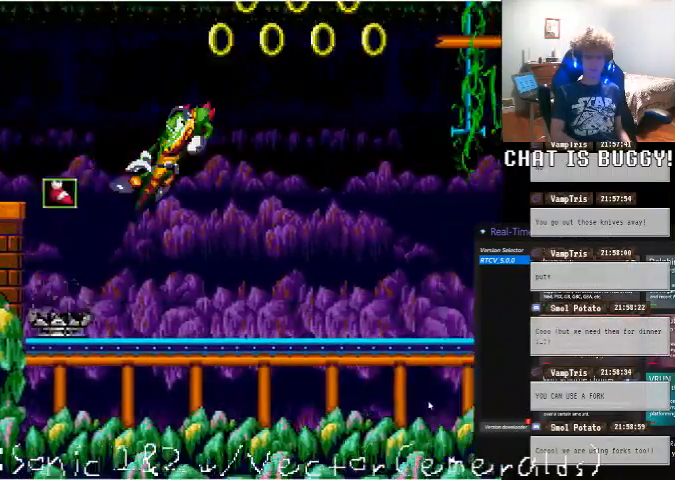
{"buttons": ["X", "DPAD_RIGHT"], "left_stick": "center", "right_stick": "center", "events": [[50, "DPAD_UP", "up"], [450, "A", "up"], [500, "X", "down"]]}
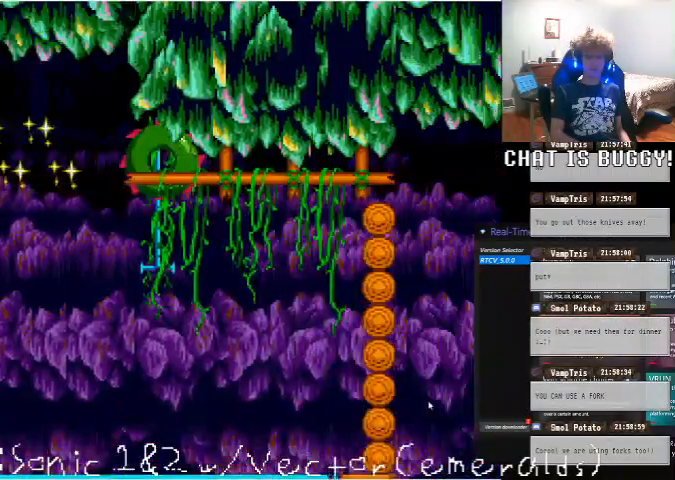
{"buttons": [], "left_stick": "center", "right_stick": "center", "events": [[100, "X", "up"], [500, "DPAD_RIGHT", "up"]]}
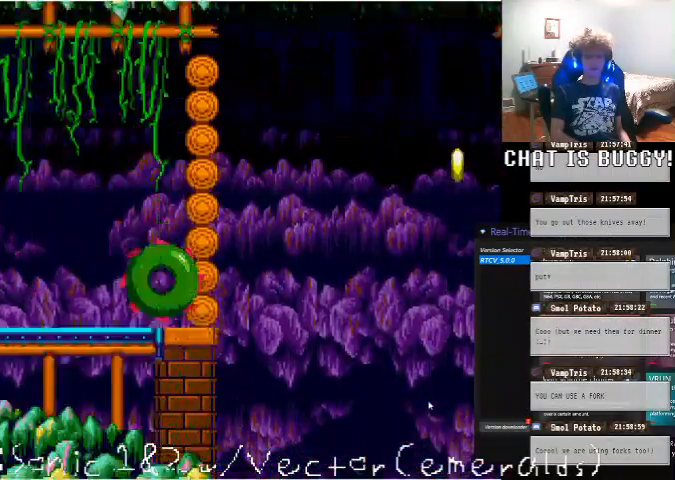
{"buttons": ["DPAD_LEFT"], "left_stick": "center", "right_stick": "center", "events": [[150, "DPAD_LEFT", "down"]]}
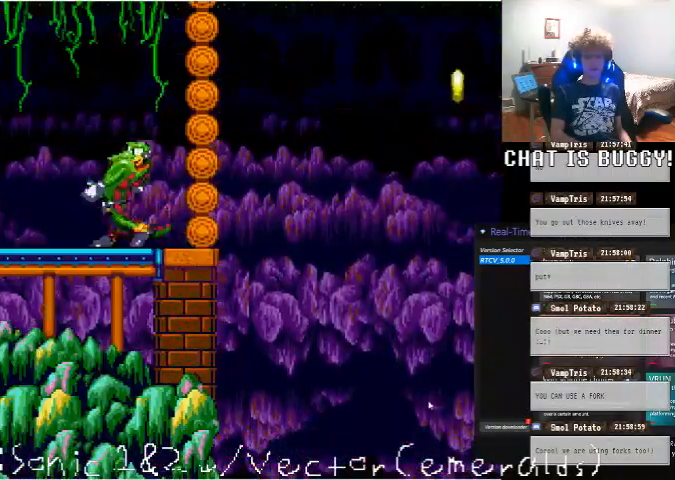
{"buttons": ["DPAD_RIGHT"], "left_stick": "center", "right_stick": "center", "events": [[300, "A", "down"], [350, "DPAD_LEFT", "up"], [400, "DPAD_RIGHT", "down"], [500, "A", "up"]]}
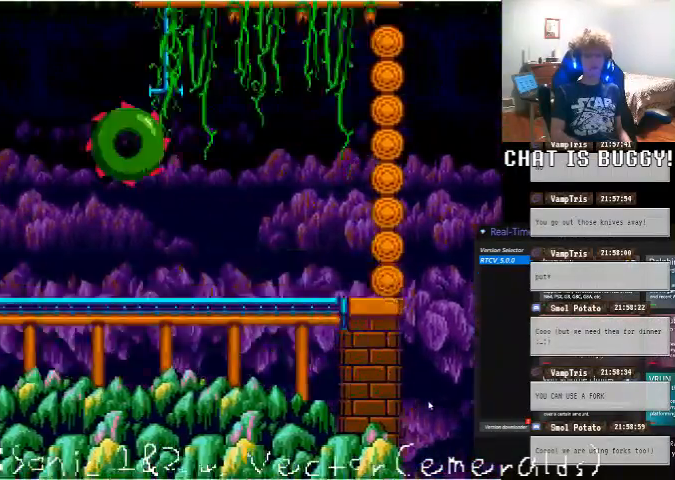
{"buttons": ["DPAD_RIGHT"], "left_stick": "center", "right_stick": "center", "events": []}
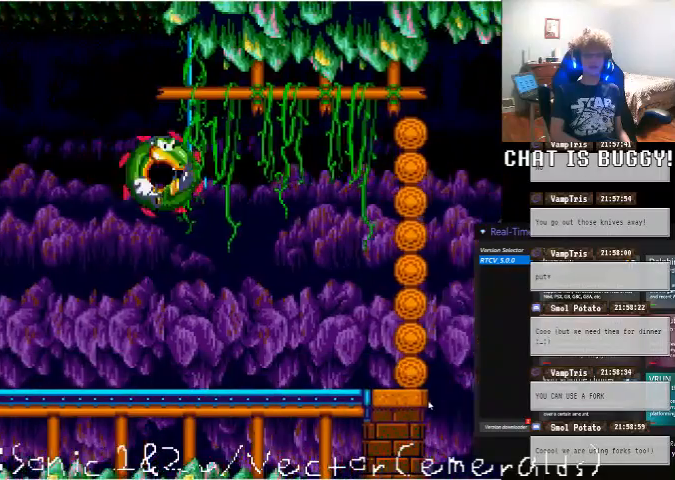
{"buttons": ["DPAD_RIGHT"], "left_stick": "center", "right_stick": "center", "events": [[50, "DPAD_RIGHT", "up"], [150, "DPAD_LEFT", "down"], [300, "DPAD_LEFT", "up"], [500, "DPAD_RIGHT", "down"]]}
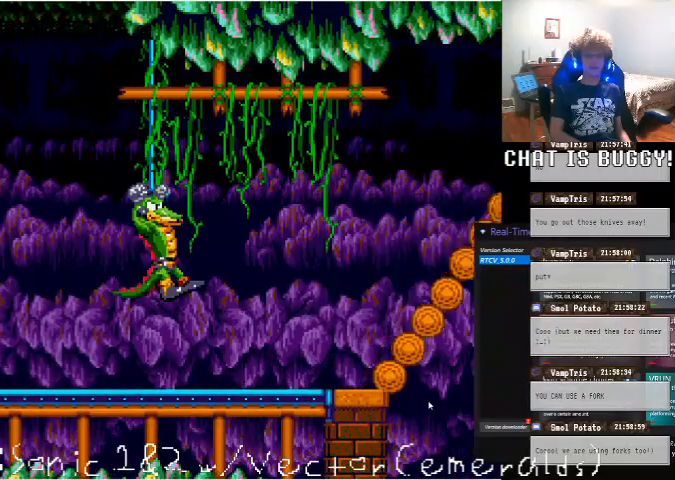
{"buttons": [], "left_stick": "center", "right_stick": "center", "events": [[50, "A", "down"], [150, "A", "up"], [400, "DPAD_RIGHT", "up"]]}
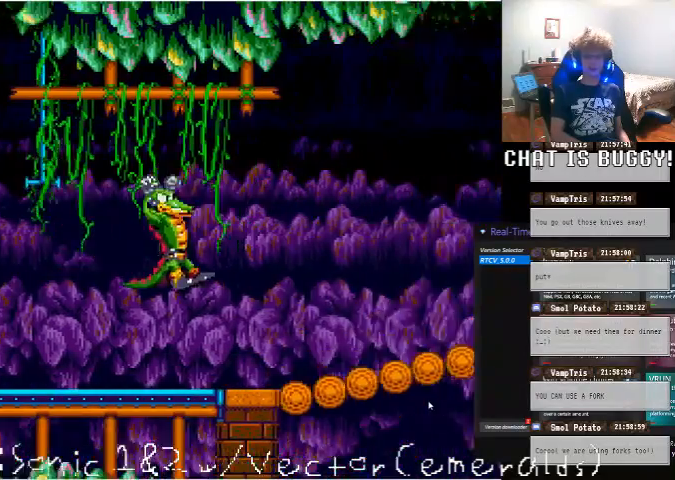
{"buttons": ["DPAD_RIGHT"], "left_stick": "center", "right_stick": "center", "events": [[100, "DPAD_RIGHT", "down"]]}
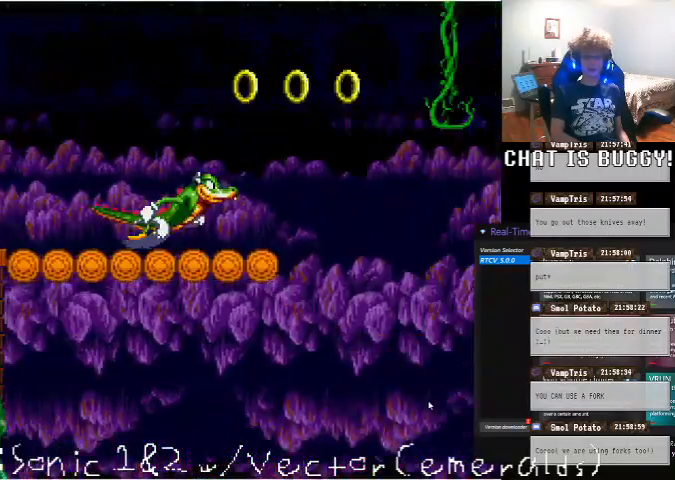
{"buttons": ["DPAD_RIGHT"], "left_stick": "center", "right_stick": "center"}
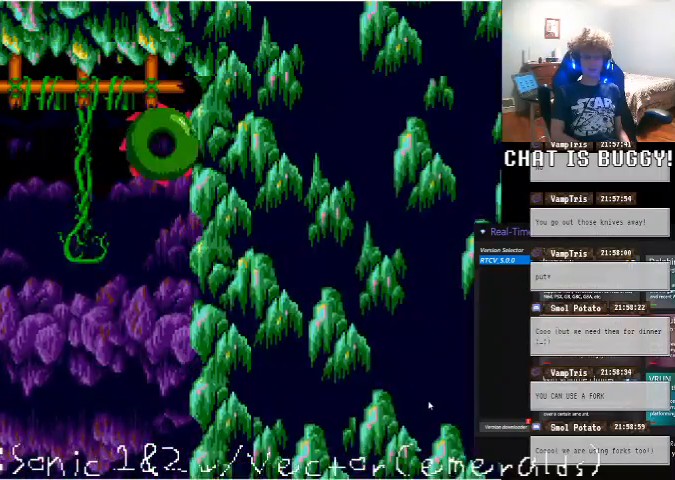
{"buttons": [], "left_stick": "center", "right_stick": "center", "events": [[100, "DPAD_RIGHT", "up"], [200, "DPAD_LEFT", "down"], [450, "DPAD_LEFT", "up"]]}
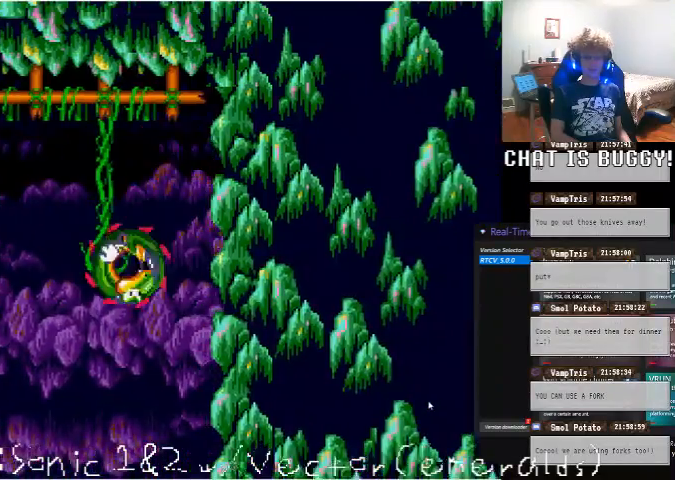
{"buttons": [], "left_stick": "center", "right_stick": "center", "events": [[50, "DPAD_RIGHT", "down"], [200, "DPAD_RIGHT", "up"]]}
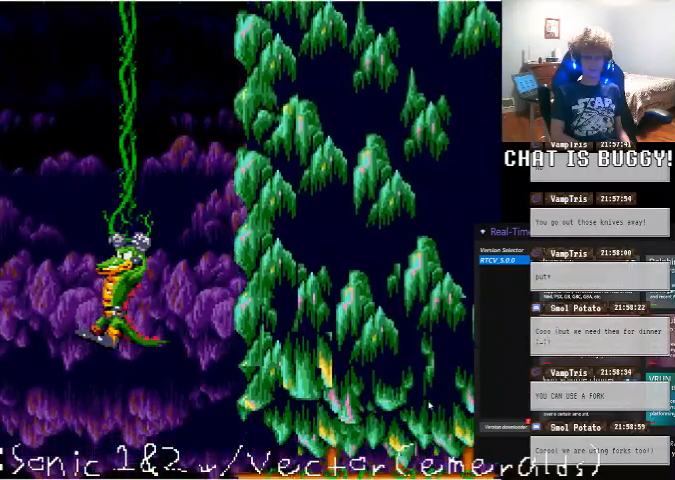
{"buttons": ["X"], "left_stick": "center", "right_stick": "center", "events": [[450, "X", "down"]]}
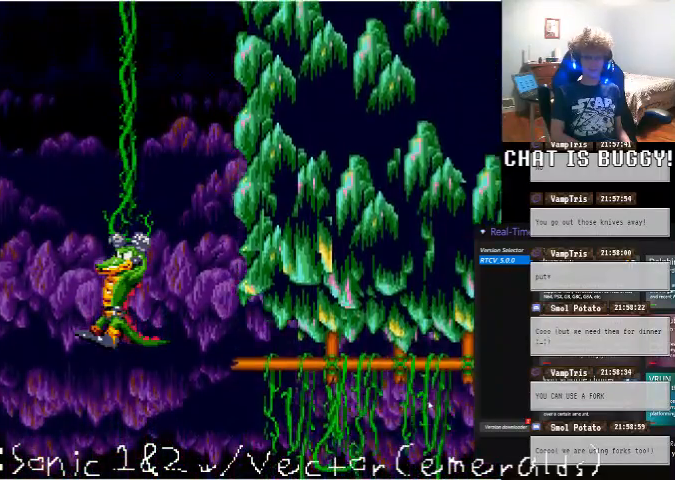
{"buttons": ["DPAD_LEFT"], "left_stick": "center", "right_stick": "center", "events": [[50, "X", "up"], [350, "DPAD_LEFT", "down"], [400, "A", "down"], [450, "A", "up"]]}
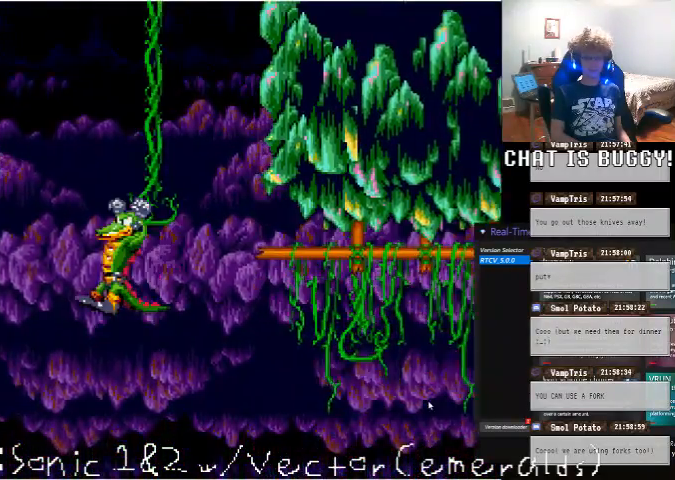
{"buttons": [], "left_stick": "center", "right_stick": "center", "events": [[300, "DPAD_LEFT", "up"]]}
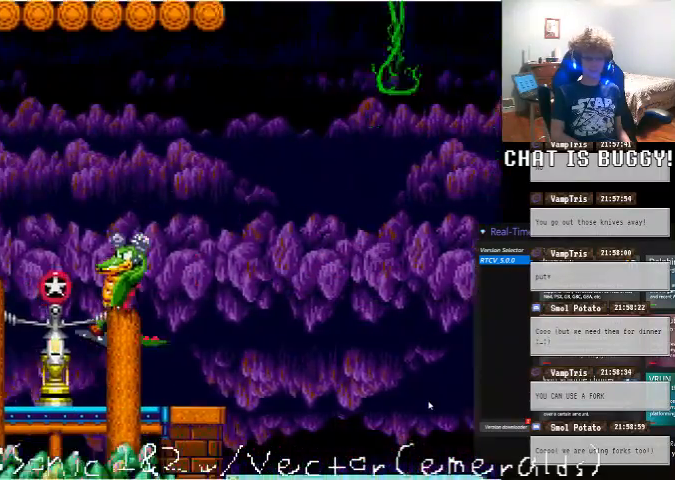
{"buttons": ["DPAD_RIGHT"], "left_stick": "center", "right_stick": "center", "events": [[50, "A", "down"], [50, "X", "down"], [50, "Y", "down"], [100, "A", "up"], [100, "X", "up"], [100, "Y", "up"], [350, "DPAD_RIGHT", "down"]]}
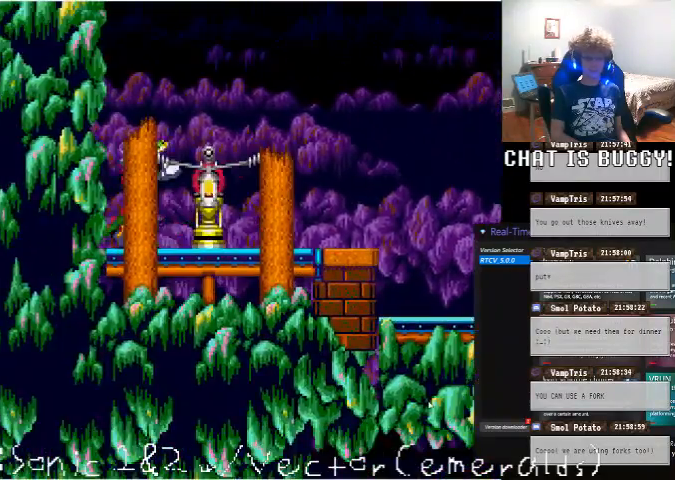
{"buttons": ["X", "DPAD_RIGHT"], "left_stick": "center", "right_stick": "center", "events": [[350, "DPAD_DOWN", "down"], [400, "DPAD_DOWN", "up"], [450, "B", "down"], [500, "B", "up"], [500, "X", "down"]]}
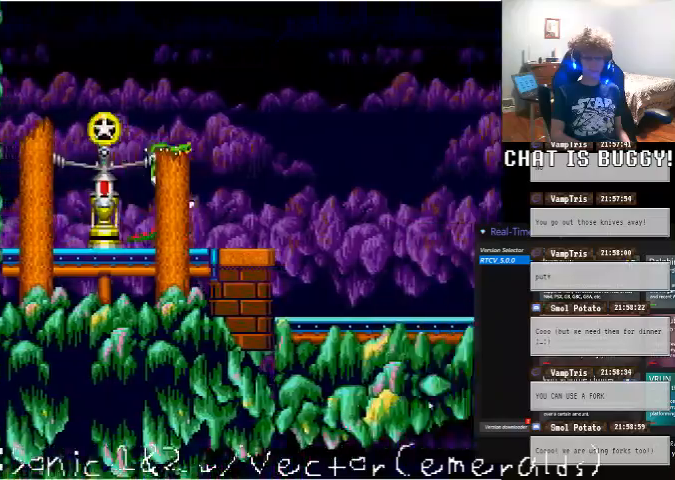
{"buttons": ["A", "DPAD_RIGHT"], "left_stick": "center", "right_stick": "center", "events": [[50, "A", "down"], [50, "X", "up"], [150, "A", "up"], [450, "A", "down"]]}
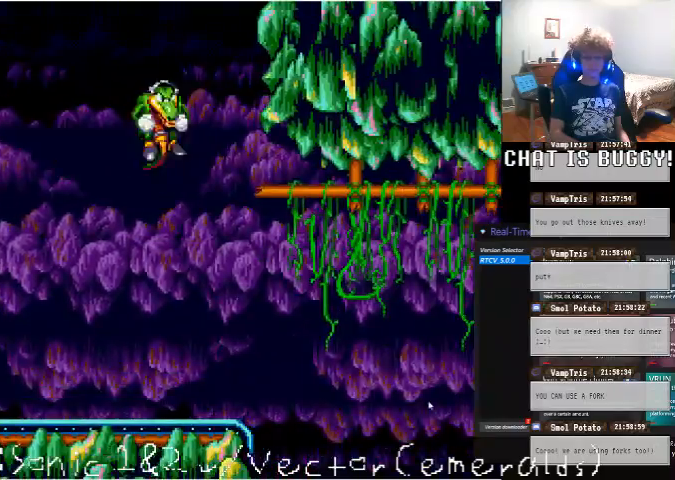
{"buttons": ["DPAD_RIGHT"], "left_stick": "center", "right_stick": "center", "events": [[50, "A", "up"]]}
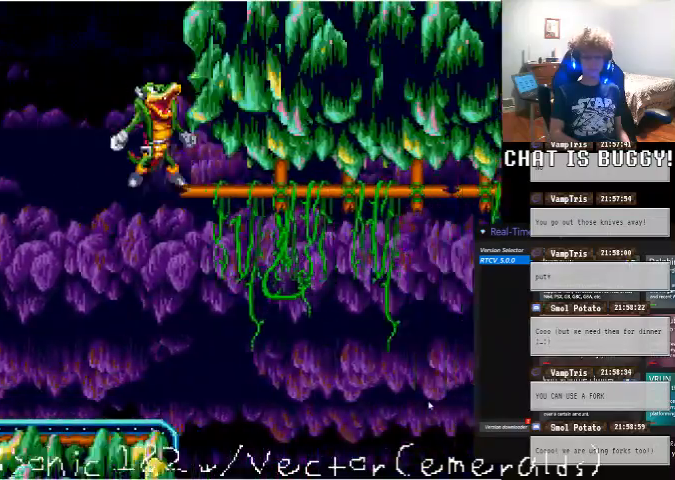
{"buttons": ["DPAD_RIGHT"], "left_stick": "center", "right_stick": "center", "events": [[300, "A", "down"], [350, "A", "up"]]}
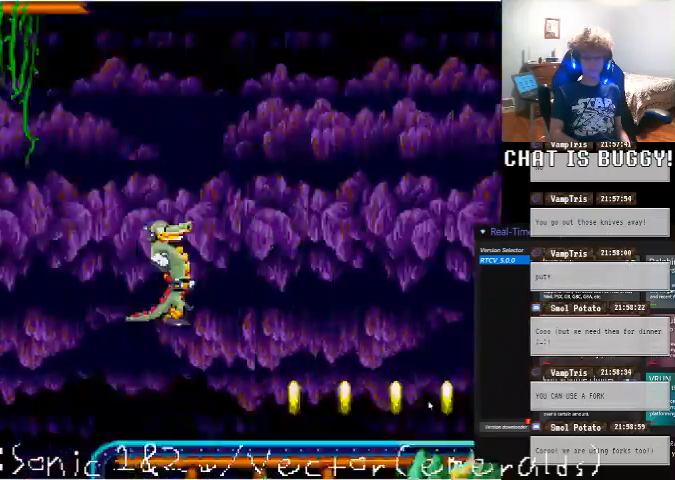
{"buttons": ["DPAD_RIGHT"], "left_stick": "center", "right_stick": "center", "events": []}
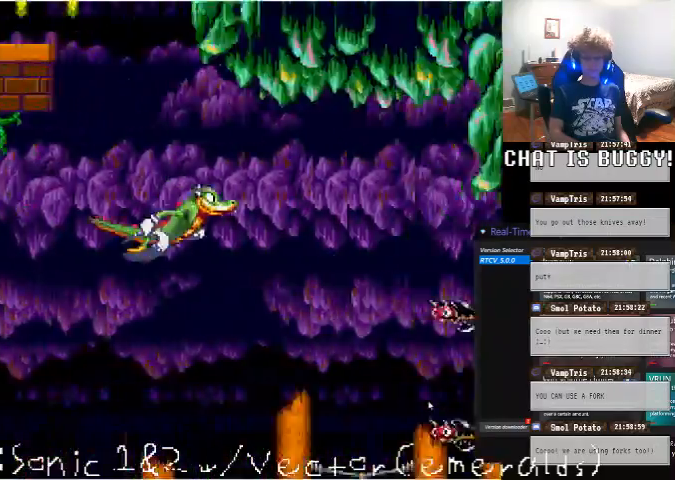
{"buttons": ["DPAD_RIGHT"], "left_stick": "center", "right_stick": "center", "events": []}
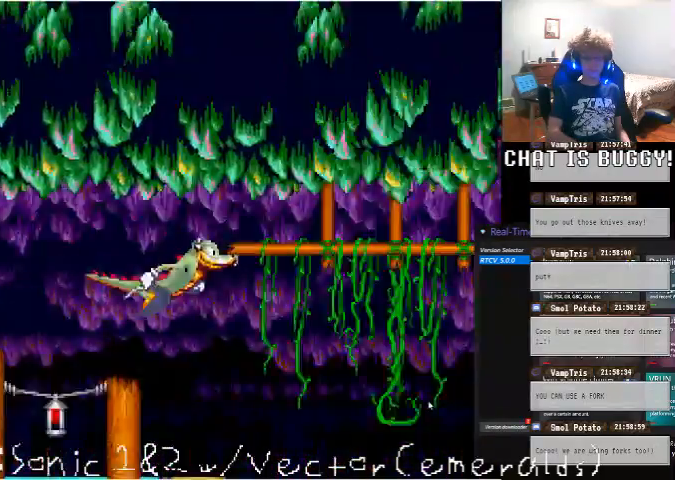
{"buttons": ["DPAD_RIGHT"], "left_stick": "center", "right_stick": "center"}
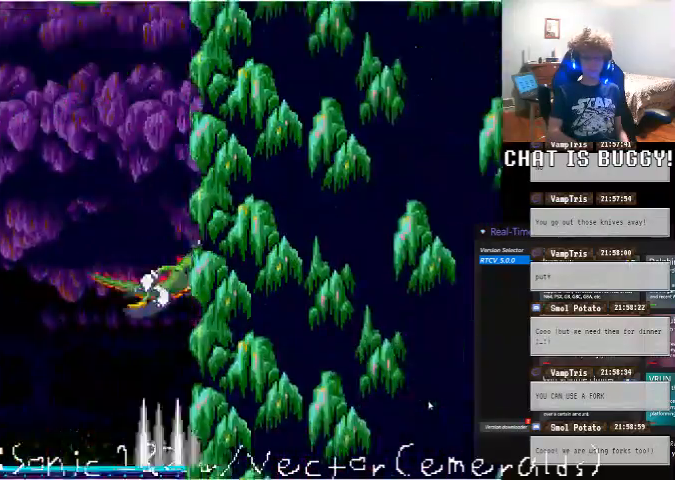
{"buttons": ["DPAD_LEFT"], "left_stick": "center", "right_stick": "center", "events": [[50, "SELECT", "down"], [100, "SELECT", "up"], [450, "DPAD_LEFT", "down"], [450, "DPAD_RIGHT", "up"]]}
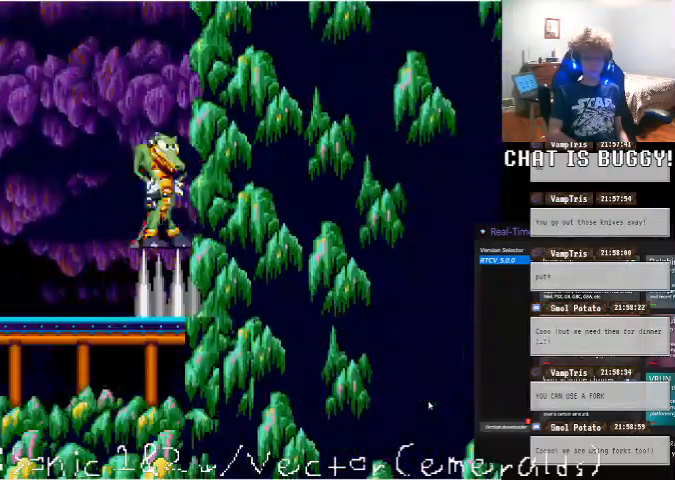
{"buttons": ["DPAD_LEFT"], "left_stick": "center", "right_stick": "center"}
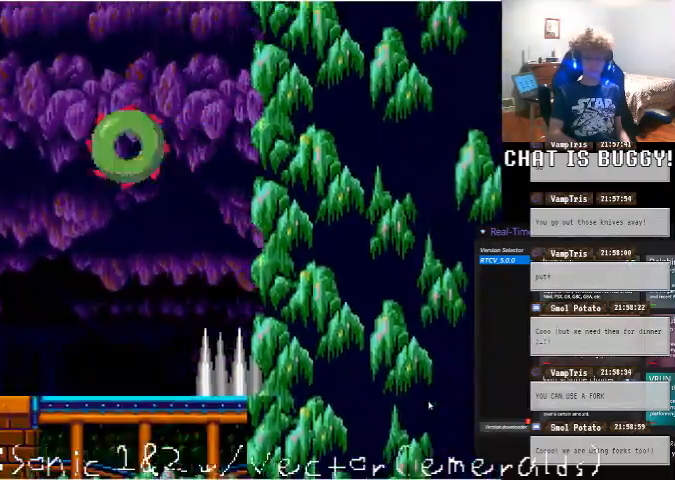
{"buttons": ["DPAD_LEFT"], "left_stick": "center", "right_stick": "center", "events": [[50, "A", "down"], [50, "DPAD_DOWN", "down"], [50, "START", "down"], [100, "DPAD_DOWN", "up"], [100, "START", "up"], [150, "A", "up"], [250, "DPAD_LEFT", "up"], [300, "A", "down"], [300, "DPAD_DOWN", "down"], [300, "DPAD_LEFT", "down"], [350, "DPAD_DOWN", "up"], [450, "A", "up"]]}